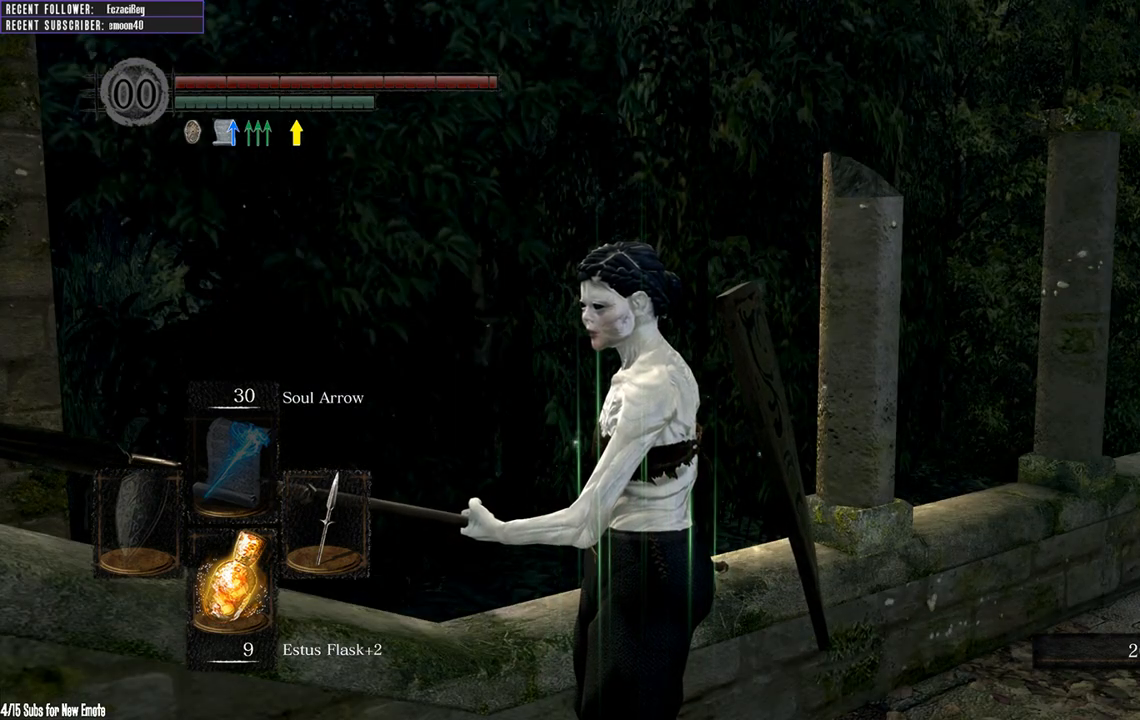
Gameplay with a controller (Xbox layout); each line is a JSON object with the inputs held at the frame after it. "events" lists button and stick changes between this image and that frame as [ms after this image, input, new state], when the widget could be followed in between.
{"buttons": [], "left_stick": "center", "right_stick": "center", "events": [[233, "right_stick", "right"], [417, "right_stick", "center"]]}
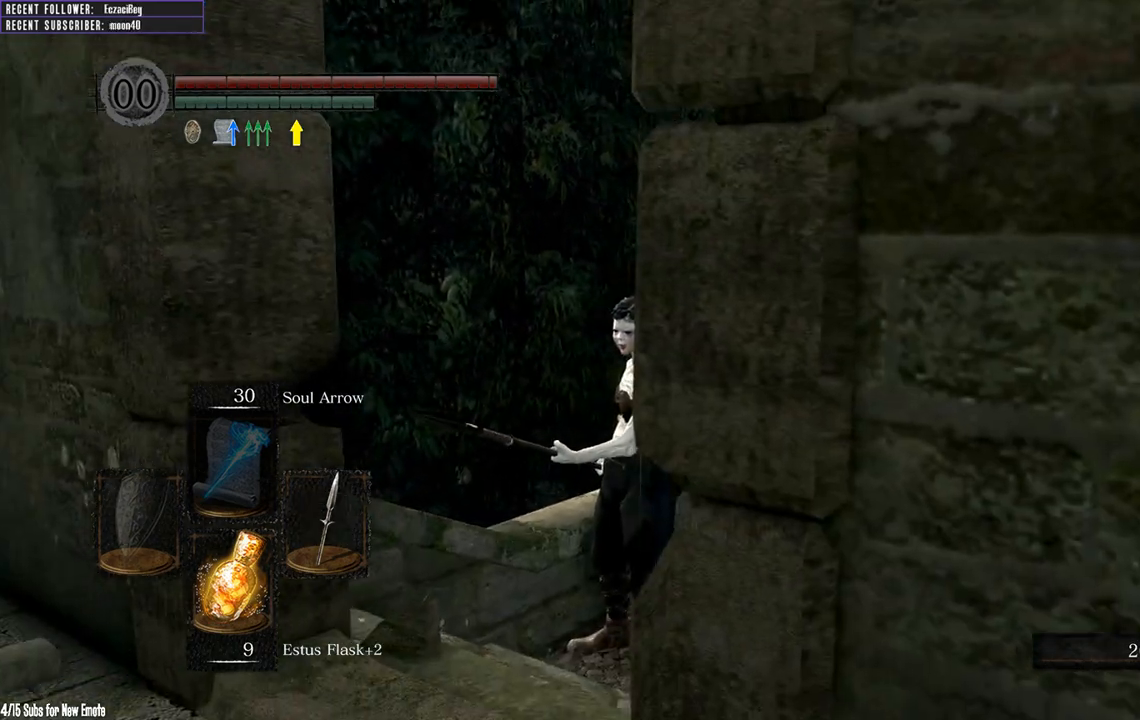
{"buttons": [], "left_stick": "center", "right_stick": "center", "events": [[100, "right_stick", "up-right"], [250, "right_stick", "center"]]}
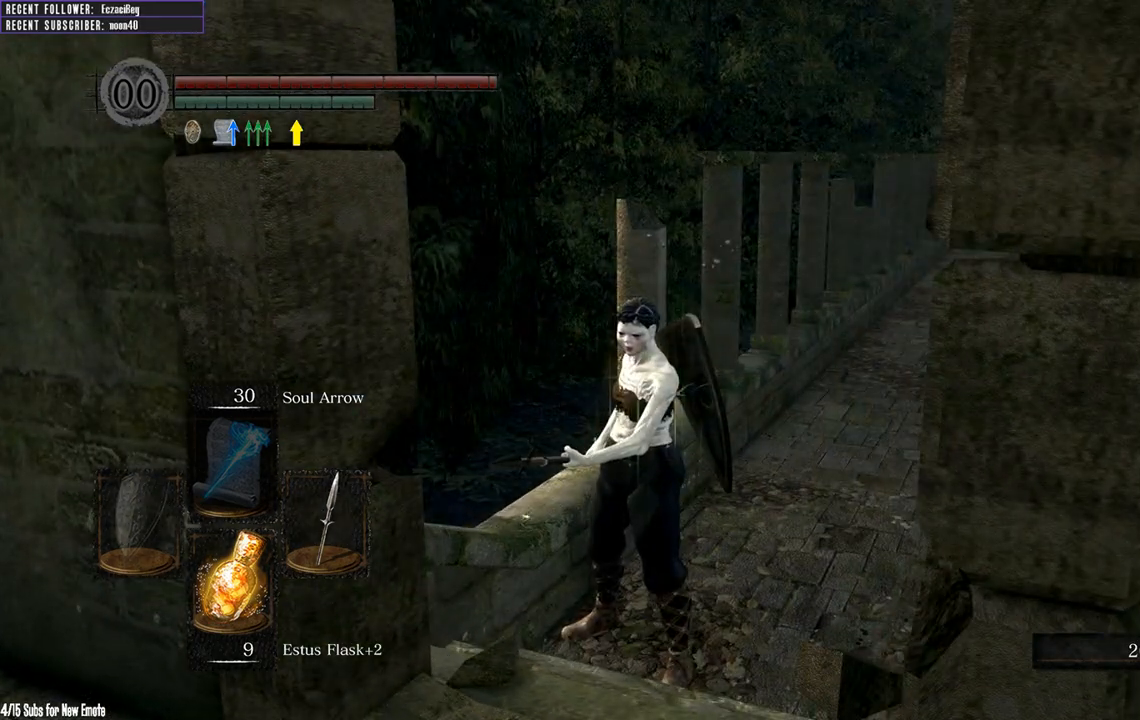
{"buttons": [], "left_stick": "up", "right_stick": "center", "events": [[500, "left_stick", "up"]]}
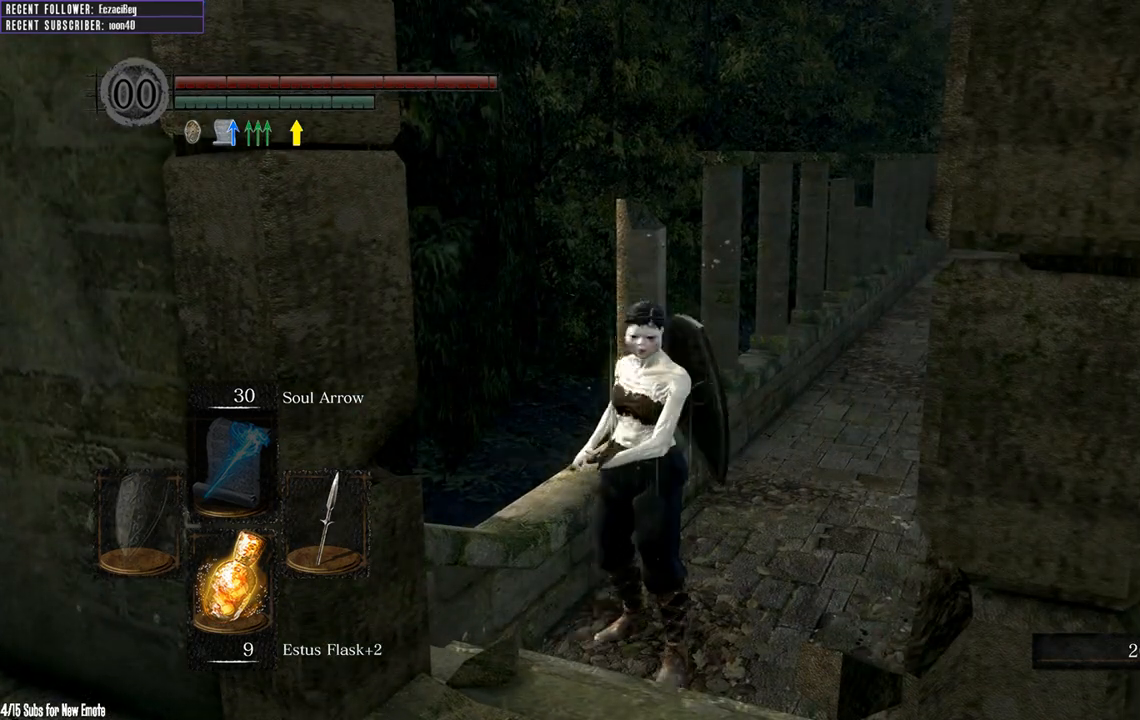
{"buttons": [], "left_stick": "up", "right_stick": "center", "events": [[17, "right_stick", "up-right"], [183, "right_stick", "center"]]}
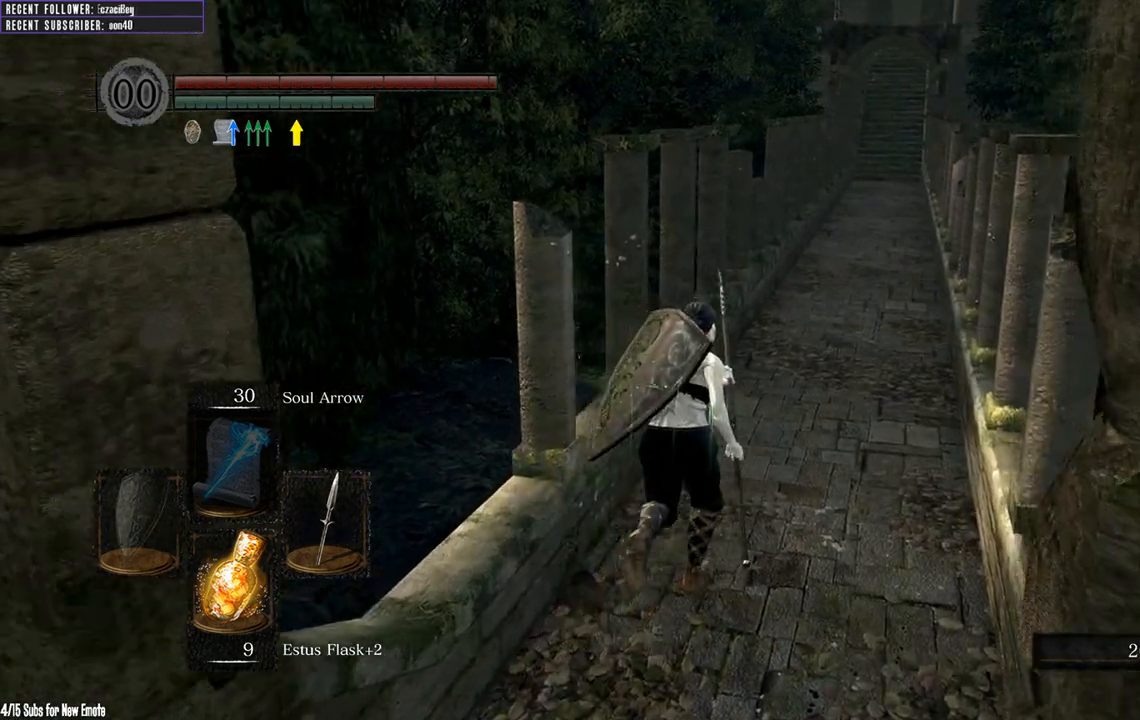
{"buttons": ["B"], "left_stick": "up", "right_stick": "down", "events": [[150, "B", "down"], [467, "right_stick", "down"]]}
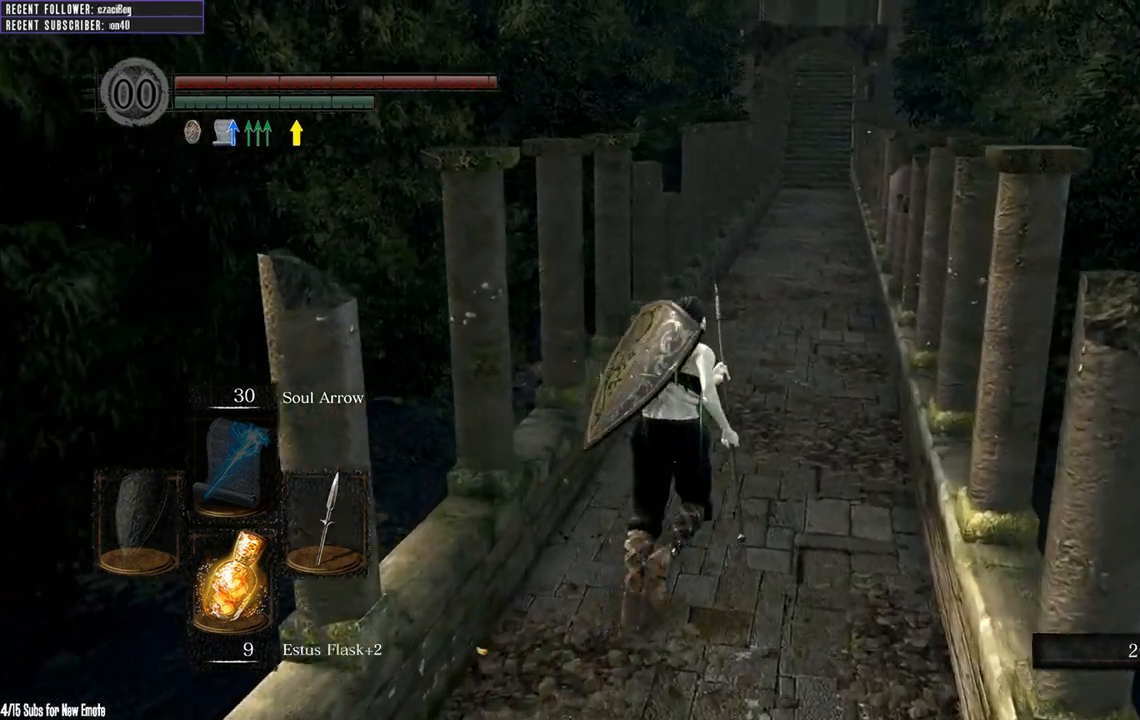
{"buttons": ["B"], "left_stick": "up", "right_stick": "center", "events": [[150, "right_stick", "center"]]}
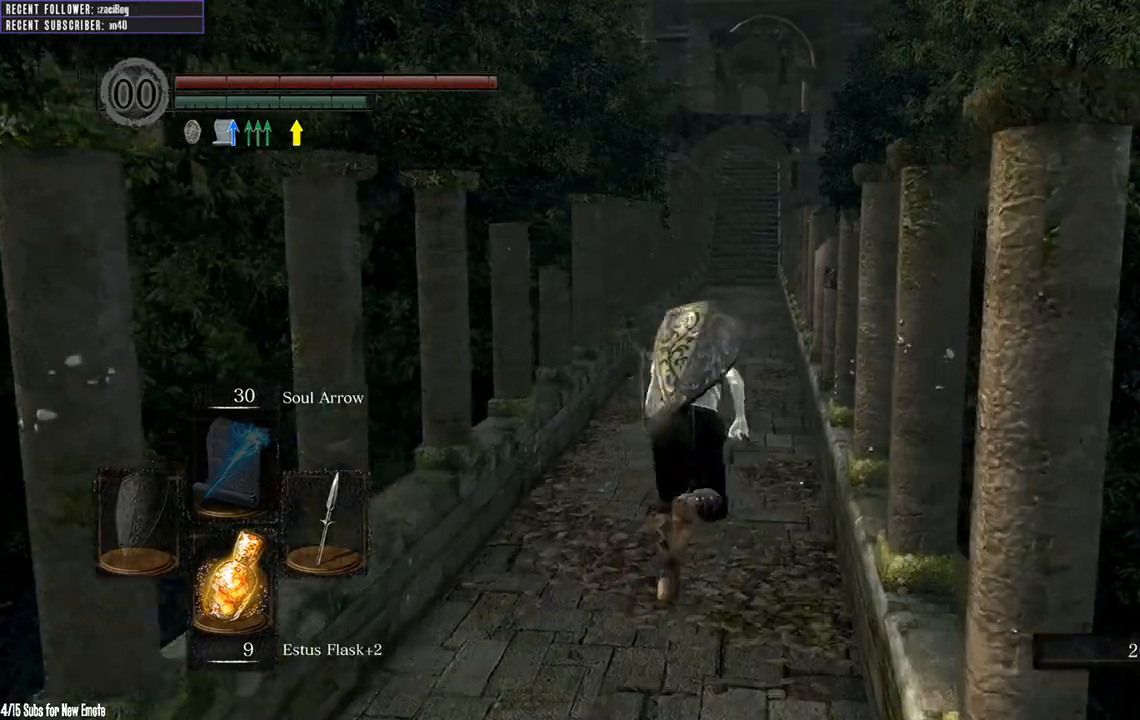
{"buttons": ["B"], "left_stick": "up-right", "right_stick": "center", "events": [[117, "left_stick", "left"], [233, "left_stick", "down"], [333, "left_stick", "right"], [400, "left_stick", "up-right"]]}
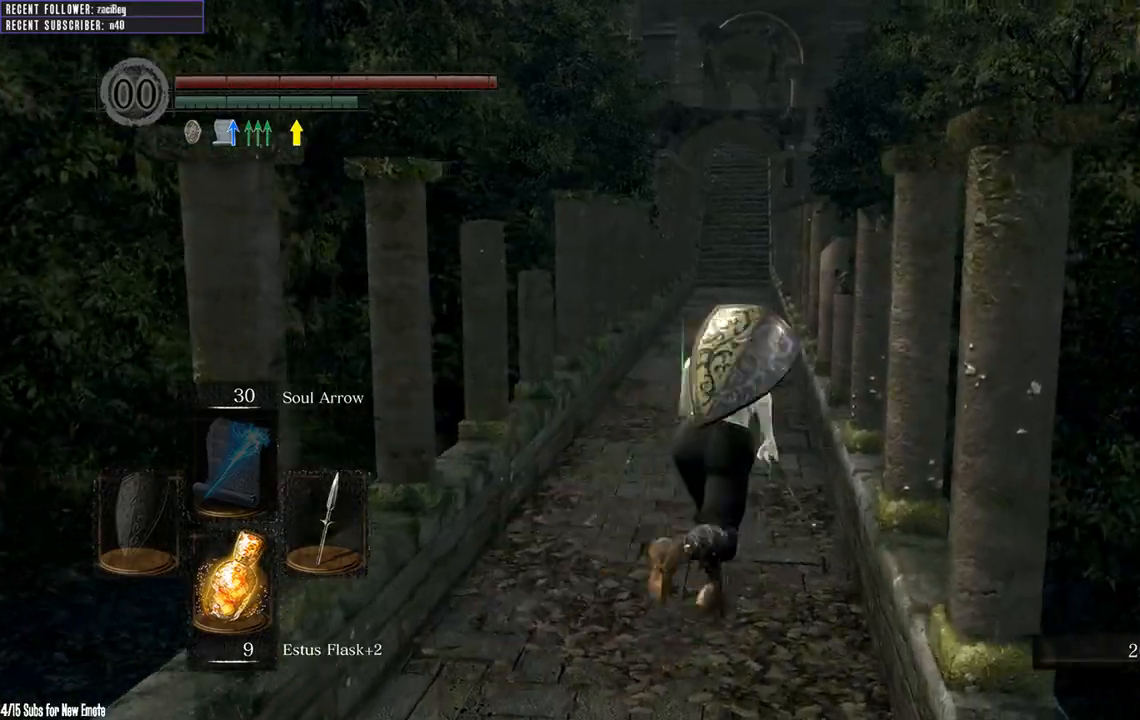
{"buttons": ["B"], "left_stick": "up-right", "right_stick": "center", "events": [[100, "left_stick", "up-left"], [250, "left_stick", "down-left"], [400, "left_stick", "down-right"], [483, "left_stick", "up-right"]]}
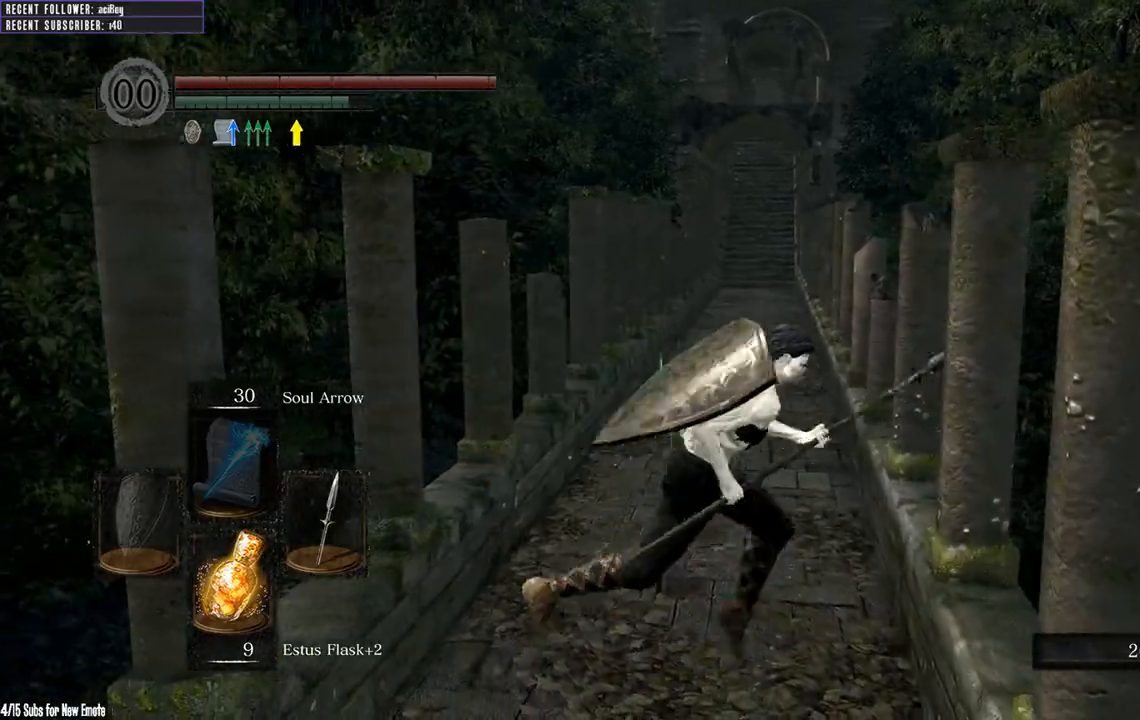
{"buttons": ["B"], "left_stick": "down", "right_stick": "center", "events": [[133, "left_stick", "up"], [233, "left_stick", "up-left"], [400, "left_stick", "down-left"], [450, "left_stick", "down"]]}
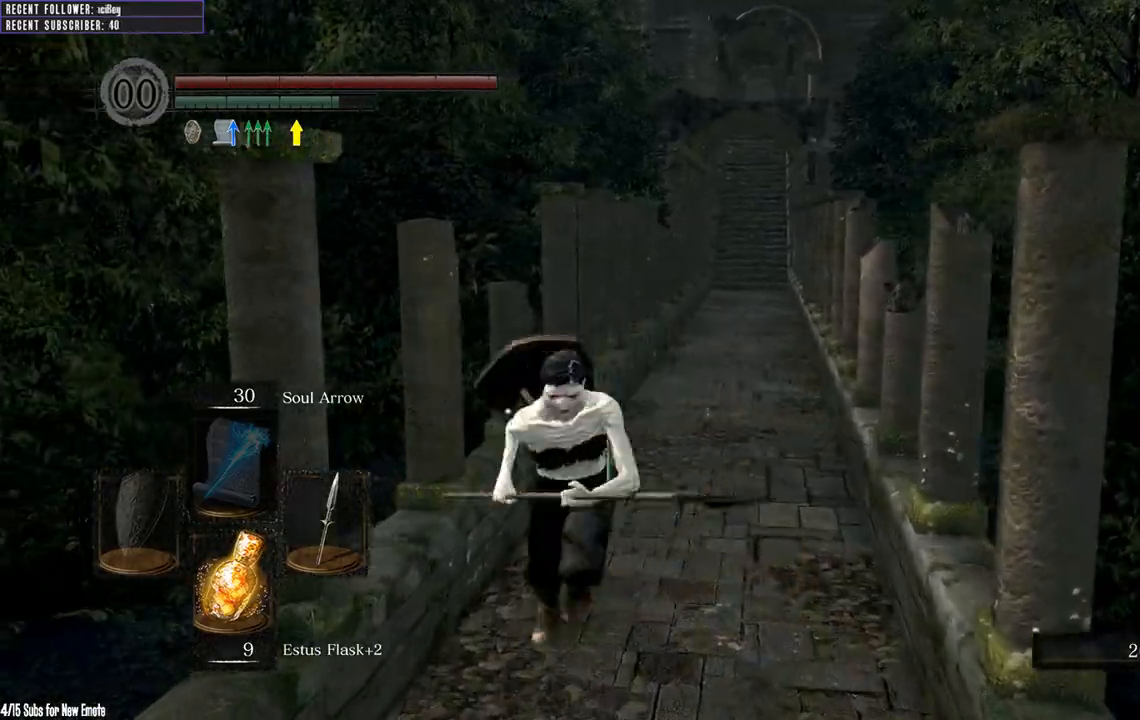
{"buttons": ["B"], "left_stick": "down-left", "right_stick": "center", "events": [[17, "left_stick", "down-right"], [117, "left_stick", "up-right"], [350, "left_stick", "left"], [467, "left_stick", "down-left"]]}
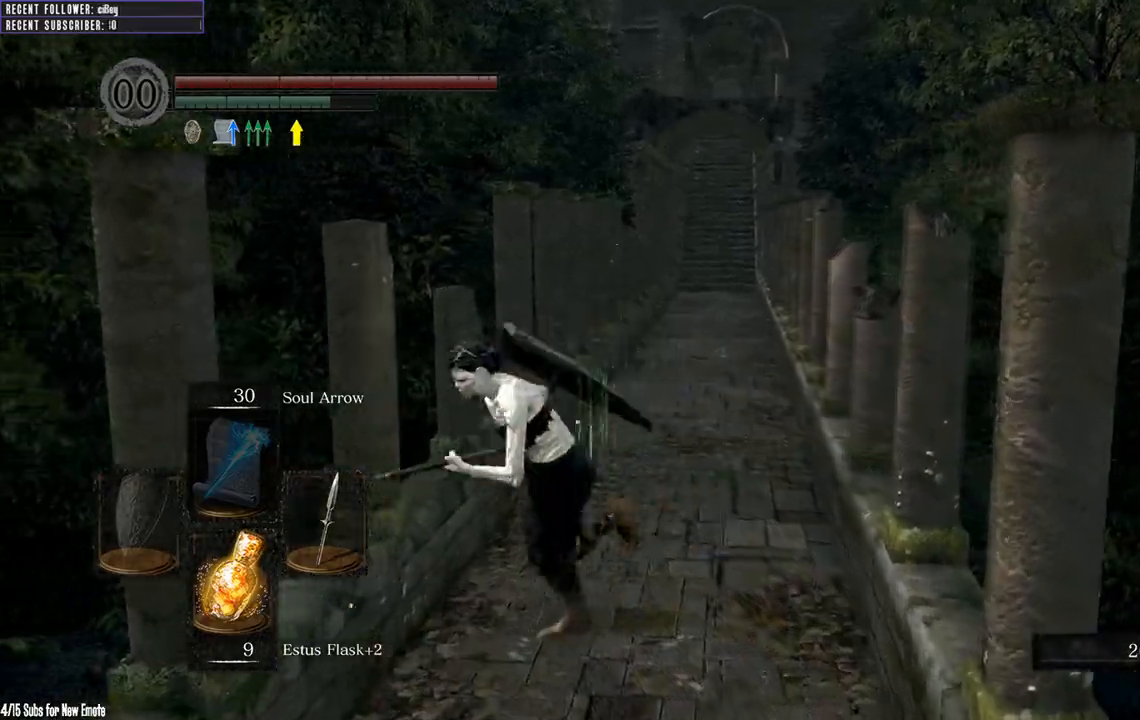
{"buttons": ["B"], "left_stick": "left", "right_stick": "center", "events": [[50, "left_stick", "down"], [150, "left_stick", "right"], [283, "left_stick", "up"], [417, "left_stick", "left"]]}
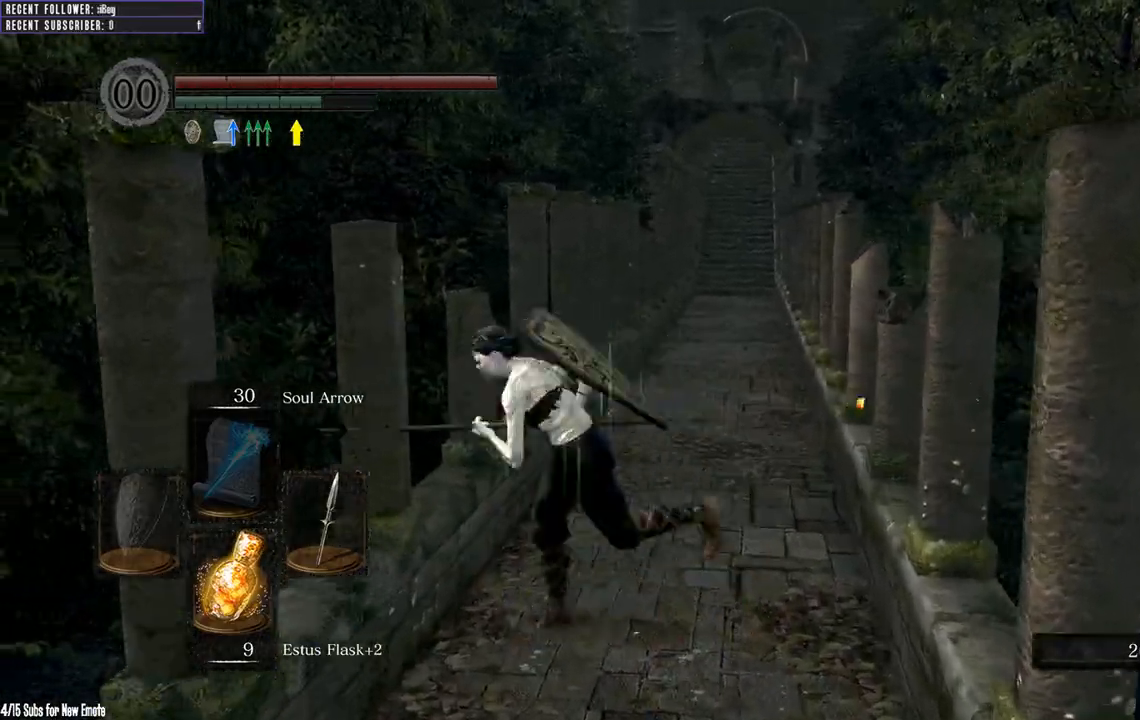
{"buttons": ["B"], "left_stick": "up-left", "right_stick": "center", "events": [[117, "left_stick", "down"], [250, "left_stick", "up-right"], [417, "left_stick", "up-left"]]}
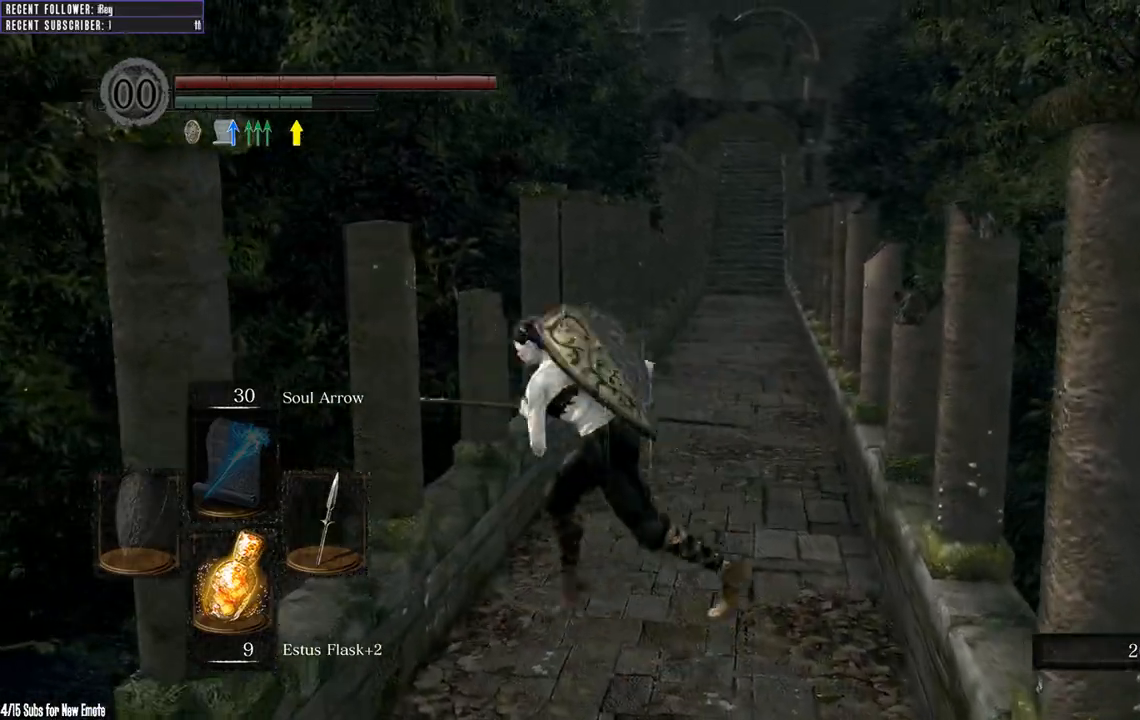
{"buttons": ["B"], "left_stick": "up-left", "right_stick": "right", "events": [[33, "left_stick", "down-left"], [167, "left_stick", "down-right"], [250, "right_stick", "right"], [283, "left_stick", "up-right"], [467, "left_stick", "up-left"]]}
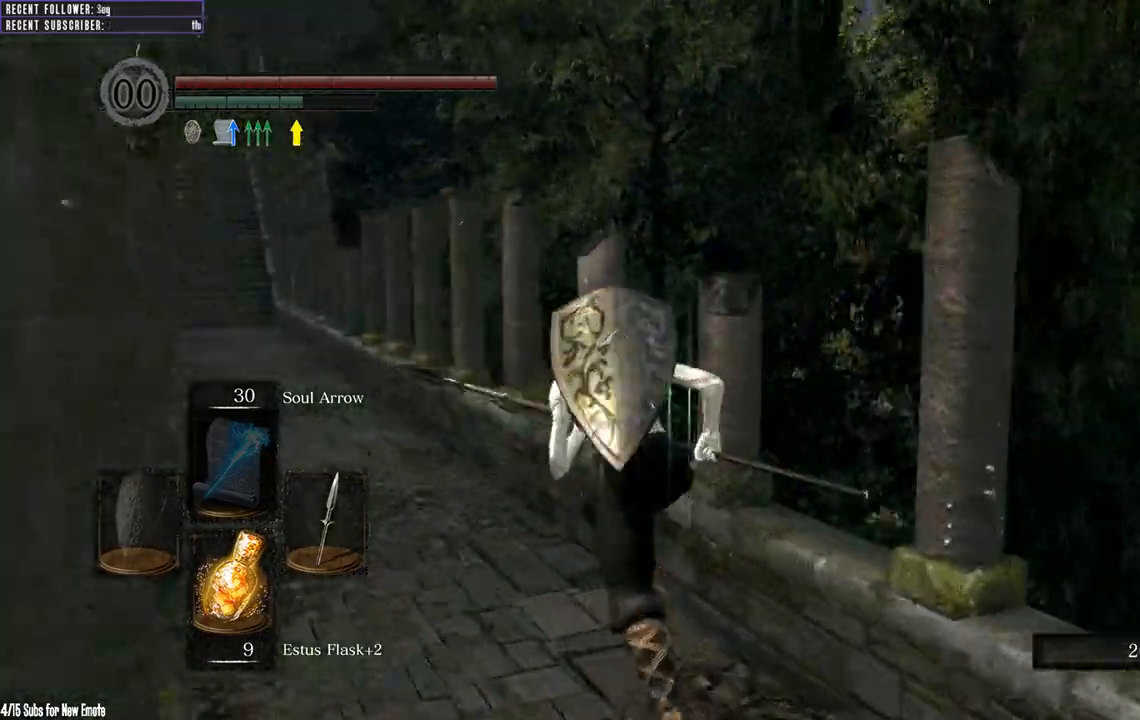
{"buttons": ["B"], "left_stick": "up-right", "right_stick": "right", "events": [[67, "left_stick", "left"], [267, "left_stick", "down"], [367, "left_stick", "right"], [417, "left_stick", "up-right"]]}
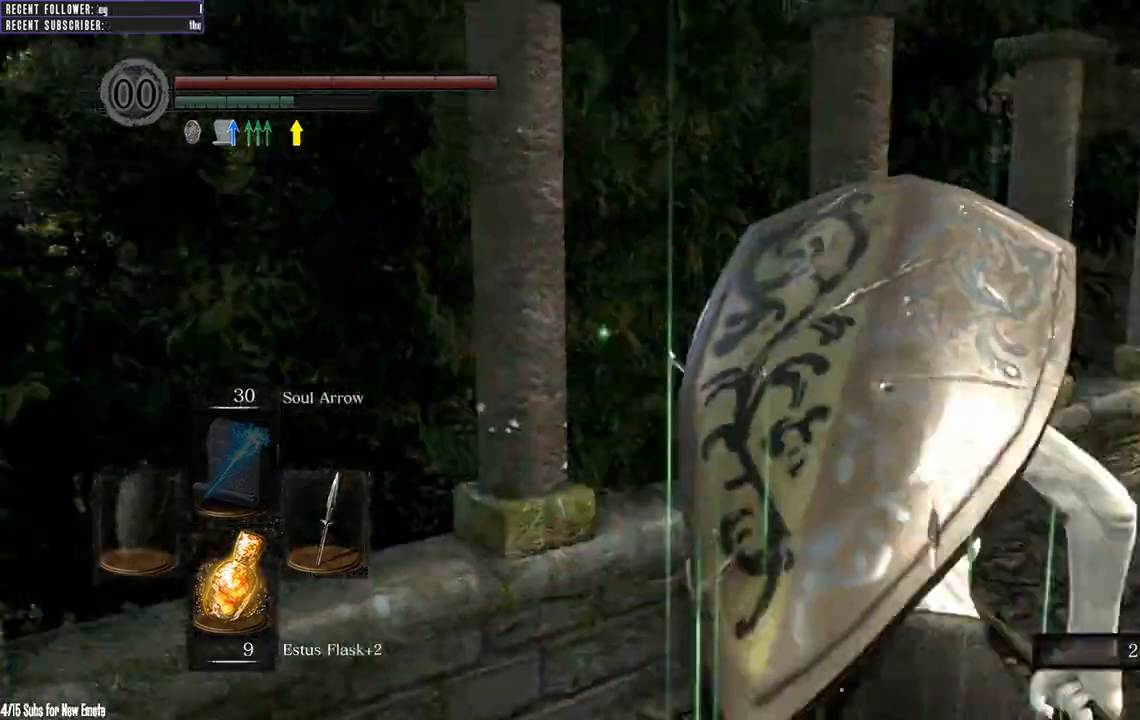
{"buttons": ["B"], "left_stick": "up-left", "right_stick": "right", "events": [[50, "left_stick", "up-left"], [150, "left_stick", "down-left"], [250, "left_stick", "down-right"], [333, "left_stick", "up-right"], [467, "left_stick", "up-left"]]}
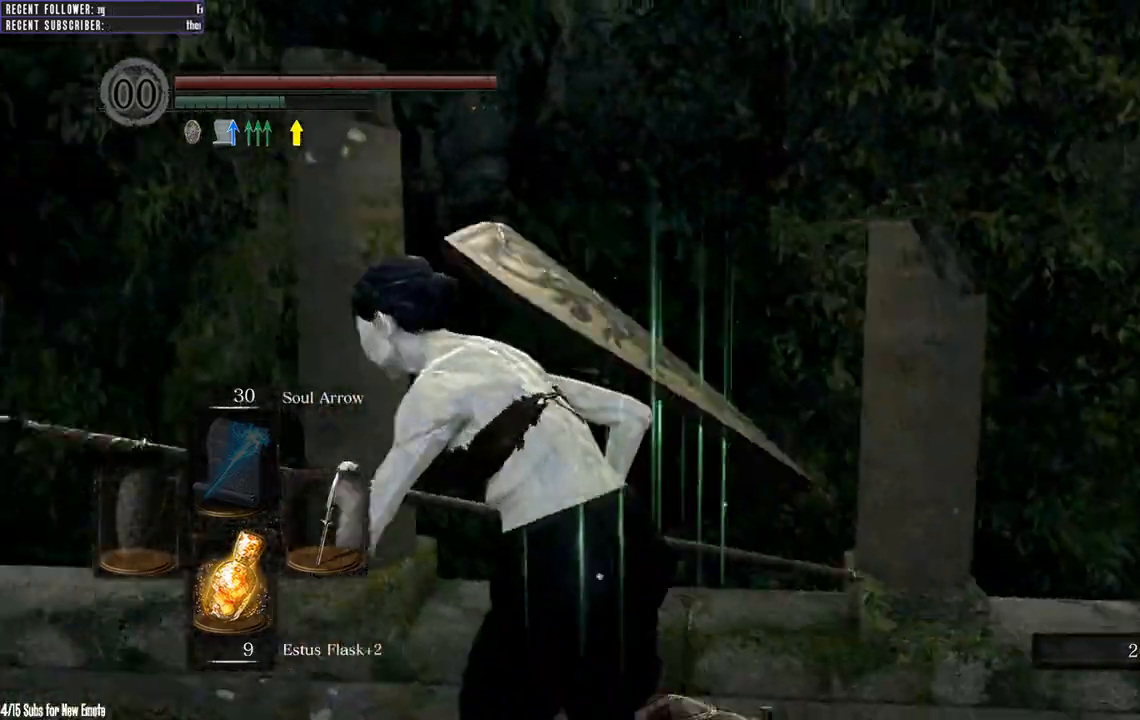
{"buttons": ["B"], "left_stick": "down-left", "right_stick": "right", "events": [[50, "left_stick", "down-left"], [133, "left_stick", "down-right"], [250, "left_stick", "up-right"], [350, "left_stick", "up-left"], [433, "left_stick", "down-left"]]}
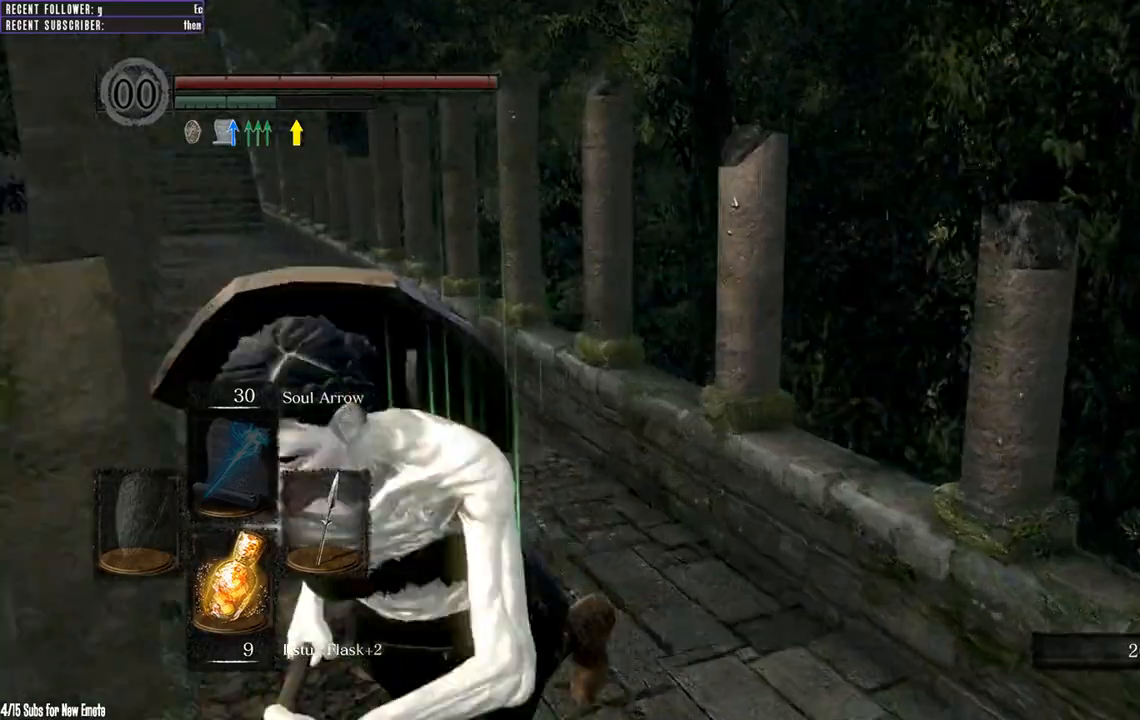
{"buttons": ["B"], "left_stick": "right", "right_stick": "right", "events": [[33, "left_stick", "down-right"], [117, "left_stick", "up-right"], [233, "left_stick", "up-left"], [300, "left_stick", "down-left"], [400, "left_stick", "down-right"], [467, "left_stick", "right"]]}
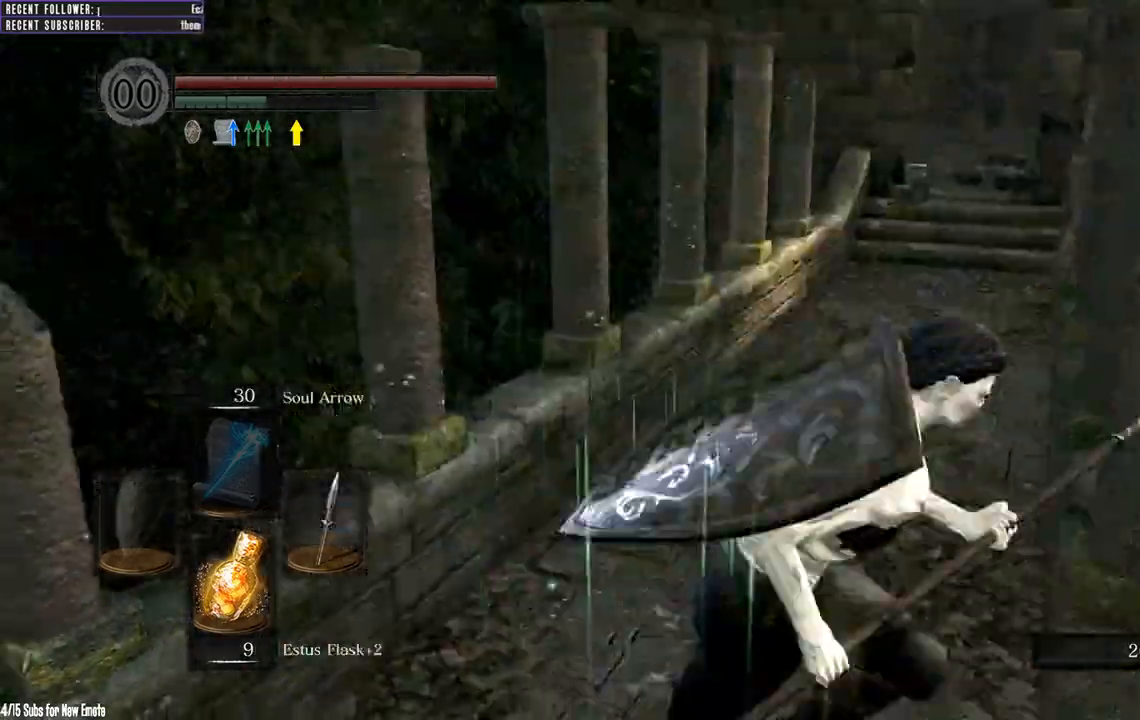
{"buttons": ["B"], "left_stick": "up-right", "right_stick": "right", "events": [[17, "left_stick", "up-right"], [117, "left_stick", "up-left"], [183, "left_stick", "down-left"], [283, "left_stick", "down-right"], [367, "left_stick", "up-right"]]}
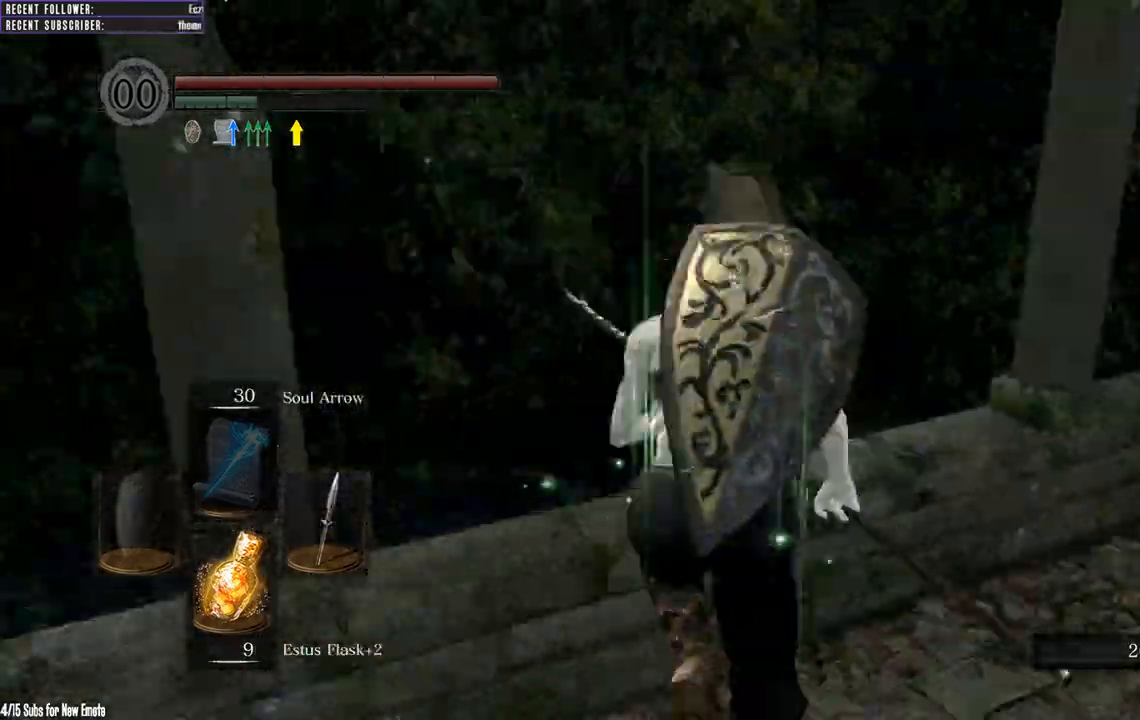
{"buttons": ["B"], "left_stick": "up-right", "right_stick": "right"}